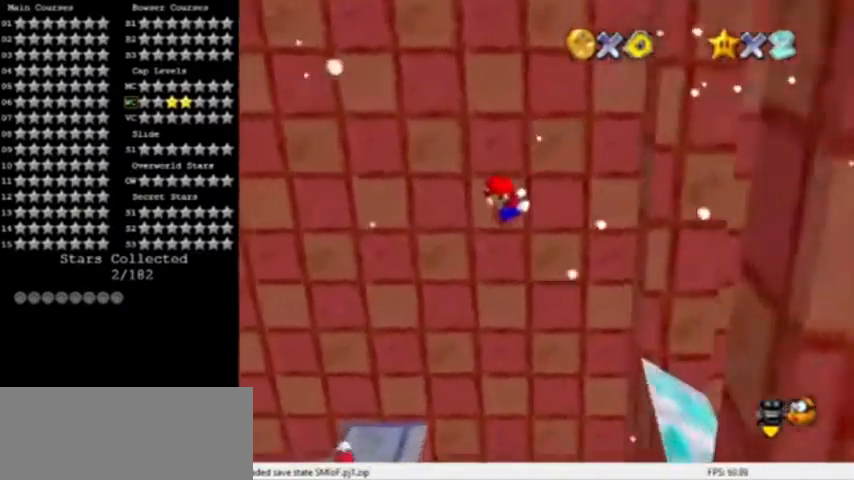
Gameplay with a controller (Nintendo layout); each line is a JSON object with the inputs held at the frame after it. "events" lists button and stick changes between this image and that frame as [ms after this image, input, new state], when the widget could be followed in between. Not read: L3 R3.
{"buttons": [], "left_stick": "down-right", "events": [[200, "left_stick", "right"], [334, "left_stick", "down-right"]]}
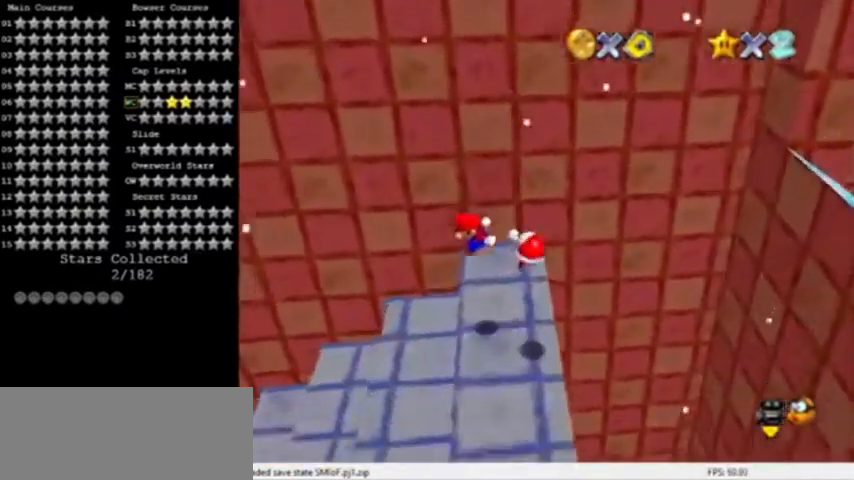
{"buttons": [], "left_stick": "left", "events": [[133, "left_stick", "right"], [233, "left_stick", "center"], [300, "left_stick", "left"]]}
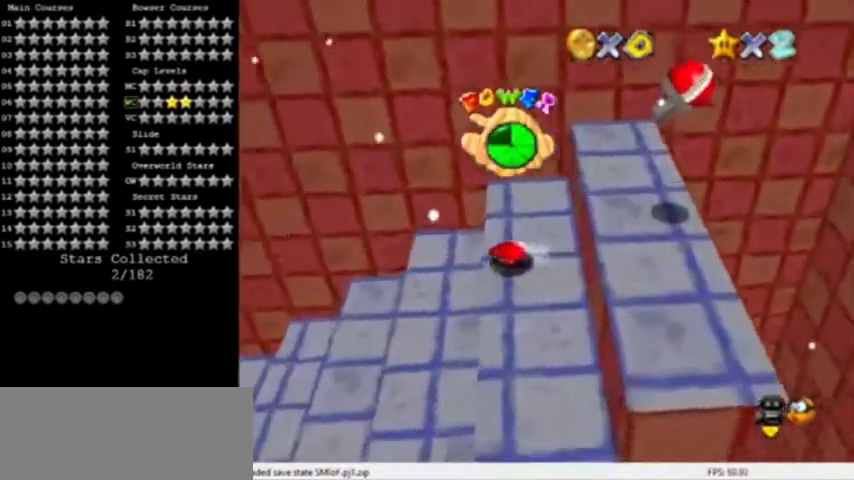
{"buttons": [], "left_stick": "left", "events": []}
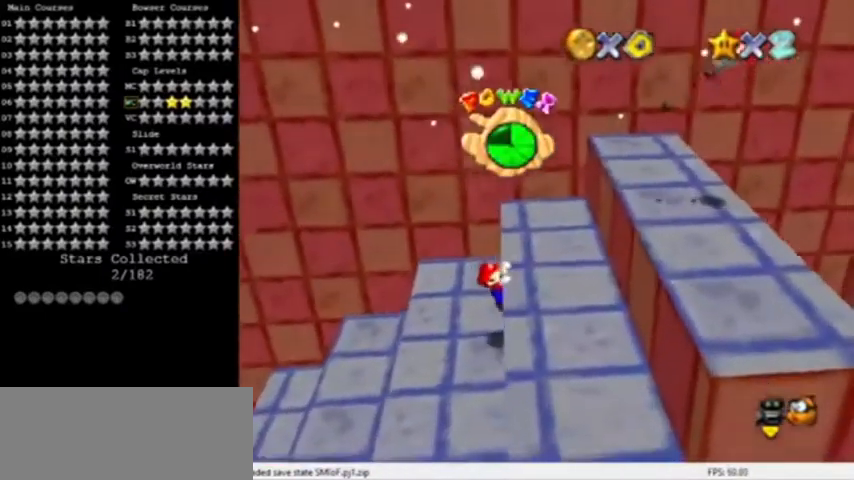
{"buttons": ["Z"], "left_stick": "center", "events": [[201, "left_stick", "center"], [401, "Z", "down"]]}
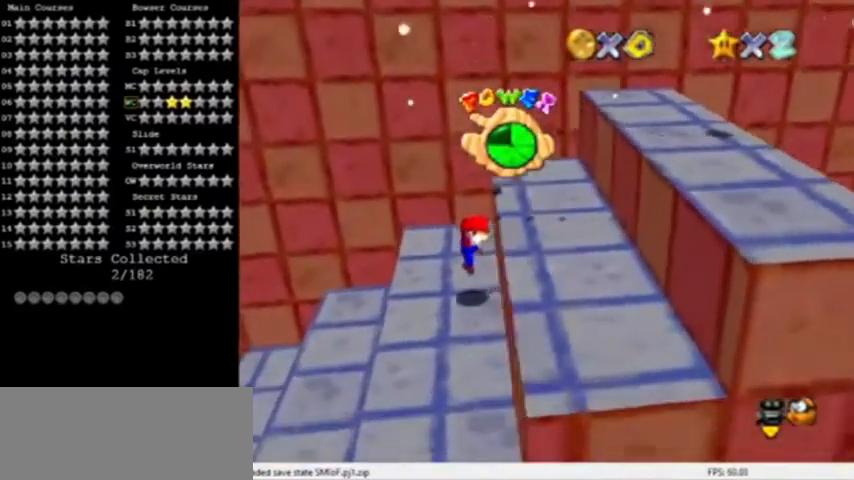
{"buttons": [], "left_stick": "center", "events": [[133, "Z", "up"]]}
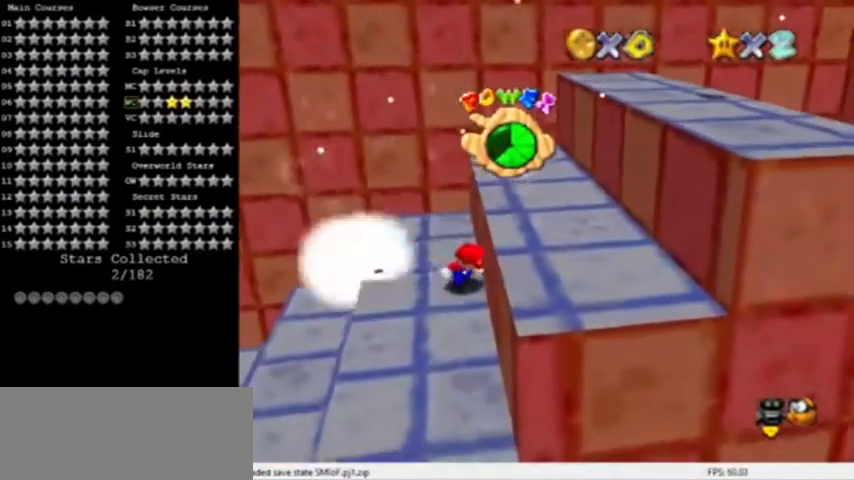
{"buttons": [], "left_stick": "center", "events": []}
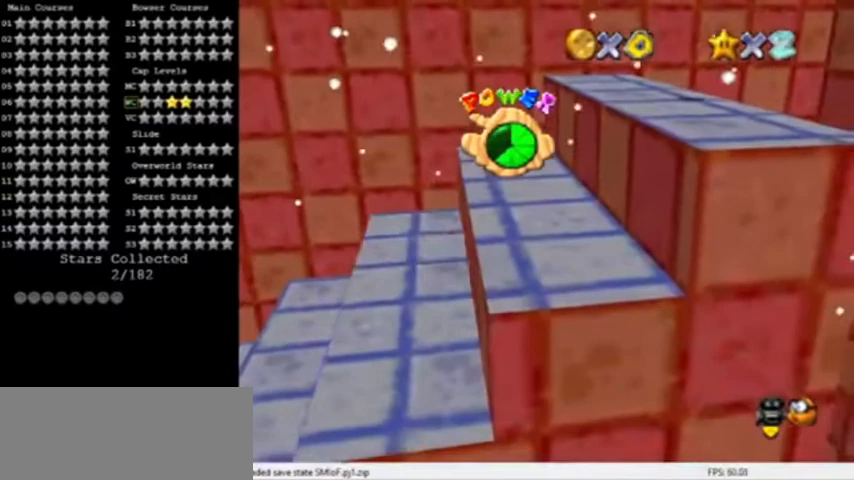
{"buttons": ["B", "Z"], "left_stick": "left", "events": [[100, "left_stick", "left"], [334, "Z", "down"], [400, "B", "down"]]}
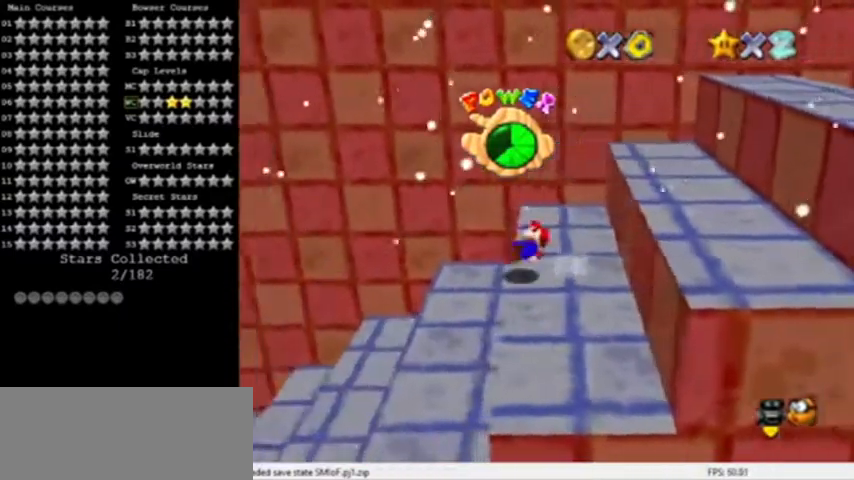
{"buttons": [], "left_stick": "left", "events": [[100, "Z", "up"], [166, "B", "up"]]}
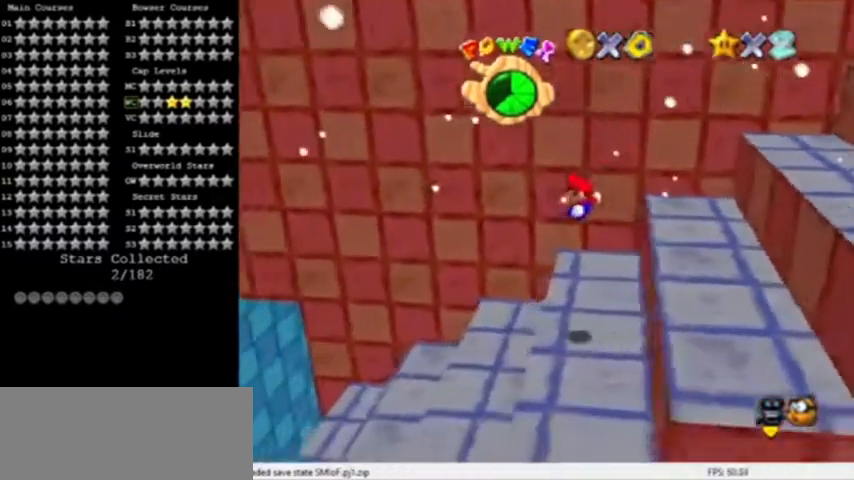
{"buttons": [], "left_stick": "center", "events": [[67, "left_stick", "up-left"], [267, "left_stick", "up"], [467, "left_stick", "center"]]}
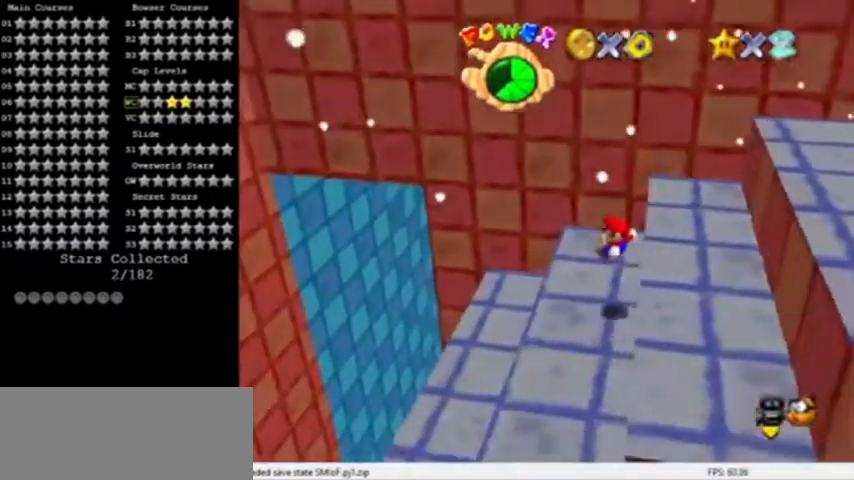
{"buttons": [], "left_stick": "right", "events": [[166, "left_stick", "right"]]}
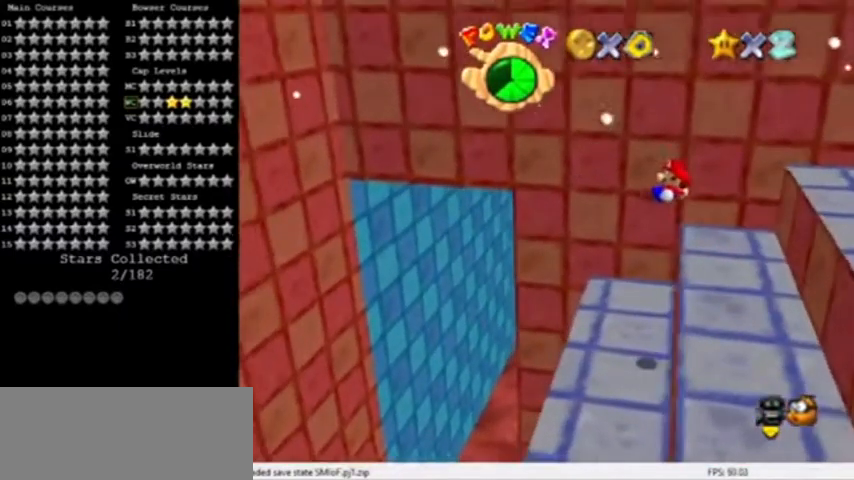
{"buttons": [], "left_stick": "center", "events": [[167, "left_stick", "center"], [400, "Z", "down"], [500, "Z", "up"]]}
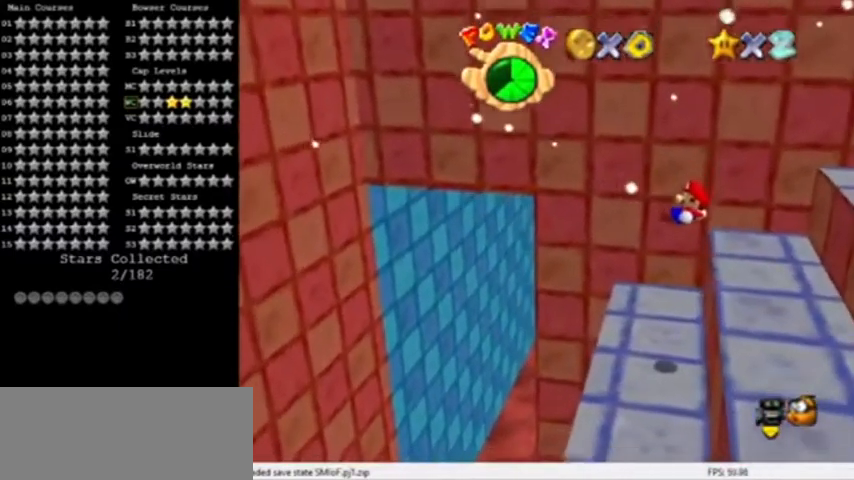
{"buttons": ["Z"], "left_stick": "center", "events": [[134, "Z", "down"], [234, "Z", "up"], [301, "Z", "down"], [401, "Z", "up"], [468, "Z", "down"]]}
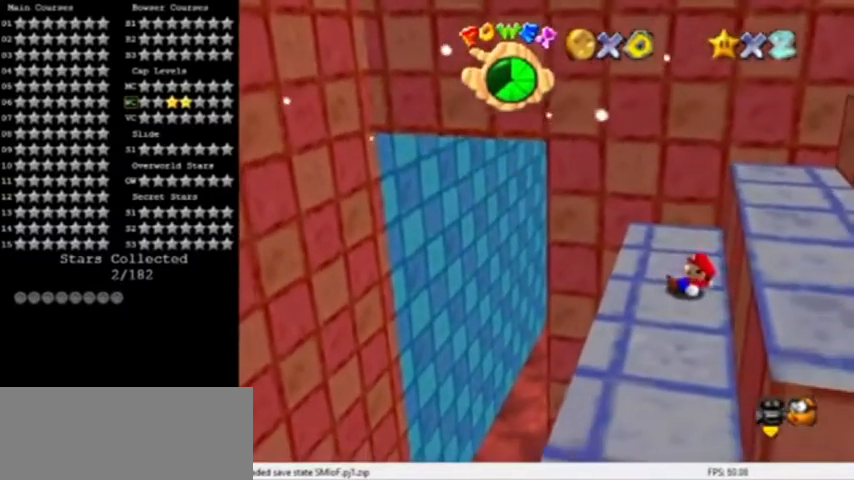
{"buttons": [], "left_stick": "center", "events": [[67, "Z", "up"]]}
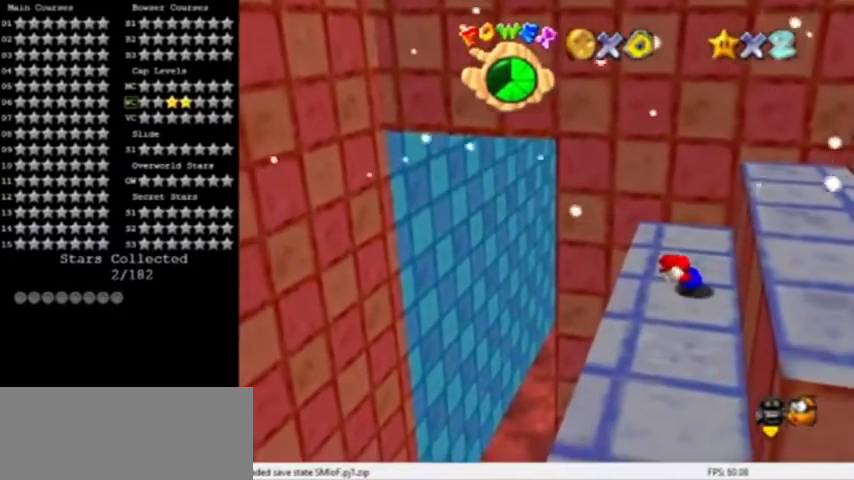
{"buttons": [], "left_stick": "center", "events": []}
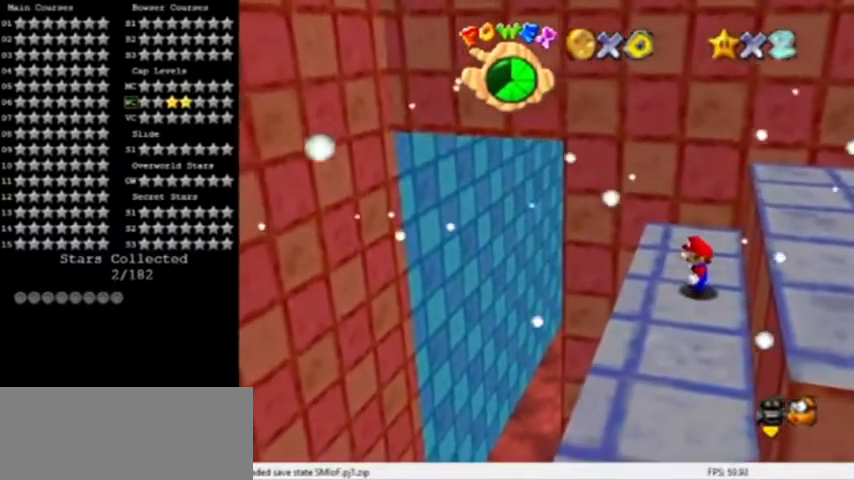
{"buttons": [], "left_stick": "up", "events": [[67, "left_stick", "up"]]}
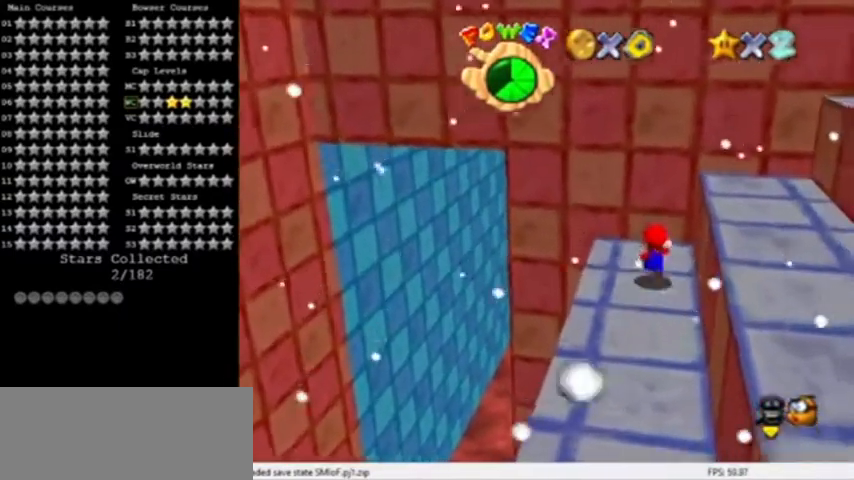
{"buttons": [], "left_stick": "center", "events": [[101, "left_stick", "up-left"], [234, "Z", "down"], [301, "A", "down"], [301, "left_stick", "center"], [401, "Z", "up"], [501, "A", "up"]]}
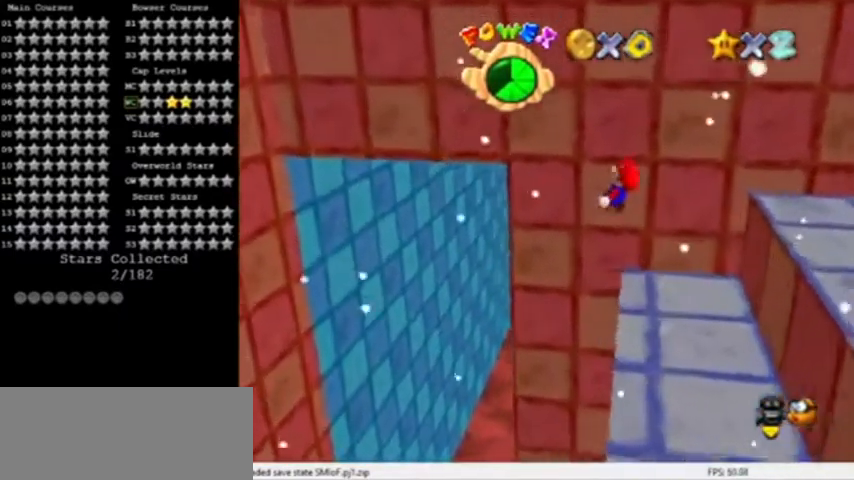
{"buttons": [], "left_stick": "left", "events": [[400, "left_stick", "left"]]}
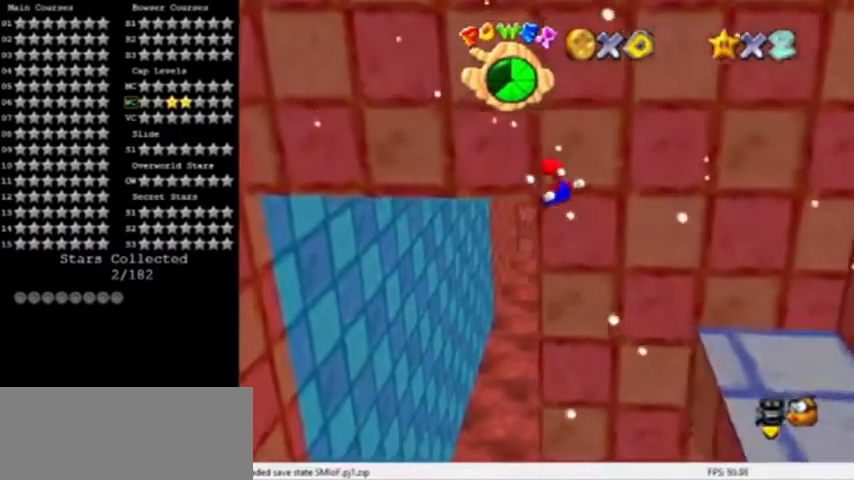
{"buttons": [], "left_stick": "left", "events": []}
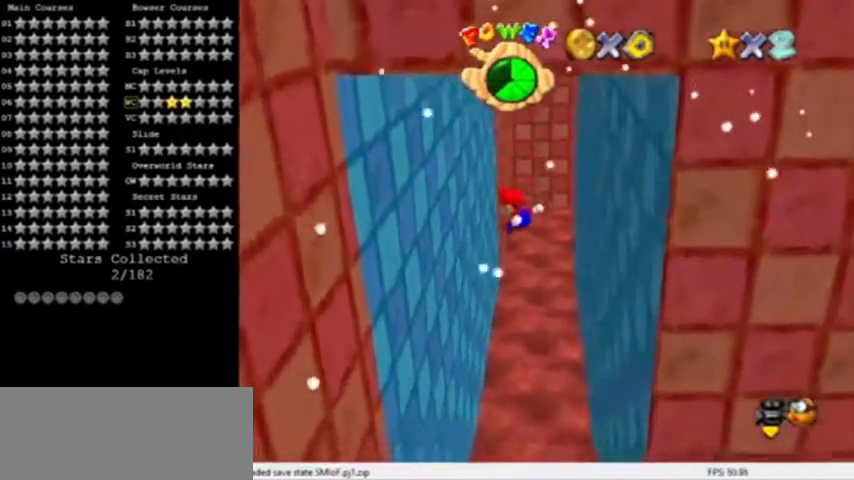
{"buttons": ["A"], "left_stick": "right", "events": [[467, "A", "down"], [467, "left_stick", "right"]]}
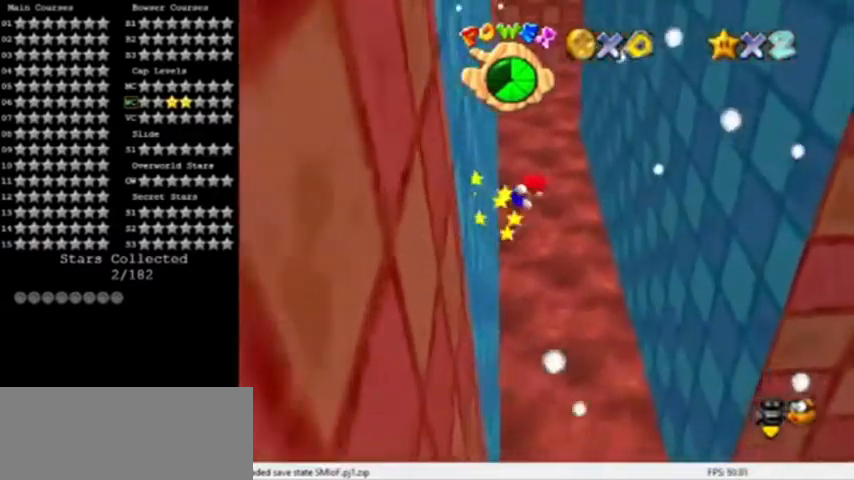
{"buttons": ["A"], "left_stick": "up-right", "events": [[500, "left_stick", "up-right"]]}
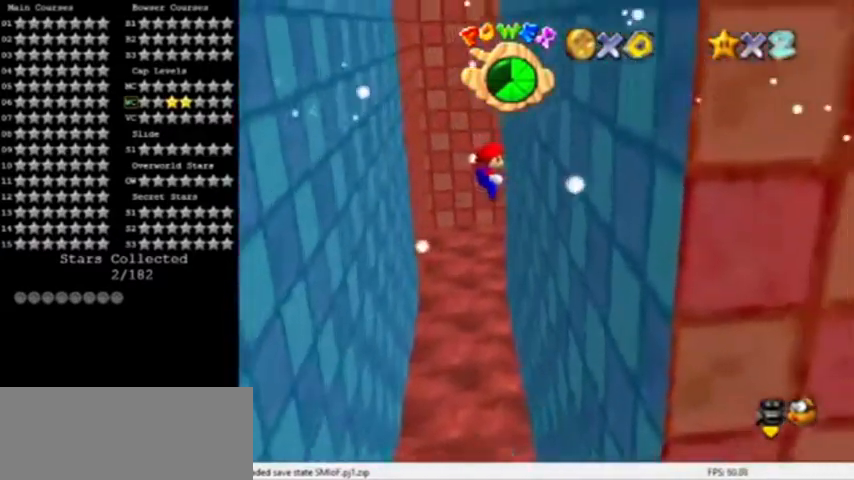
{"buttons": ["A"], "left_stick": "up-left", "events": [[67, "A", "up"], [334, "A", "down"], [334, "left_stick", "up-left"]]}
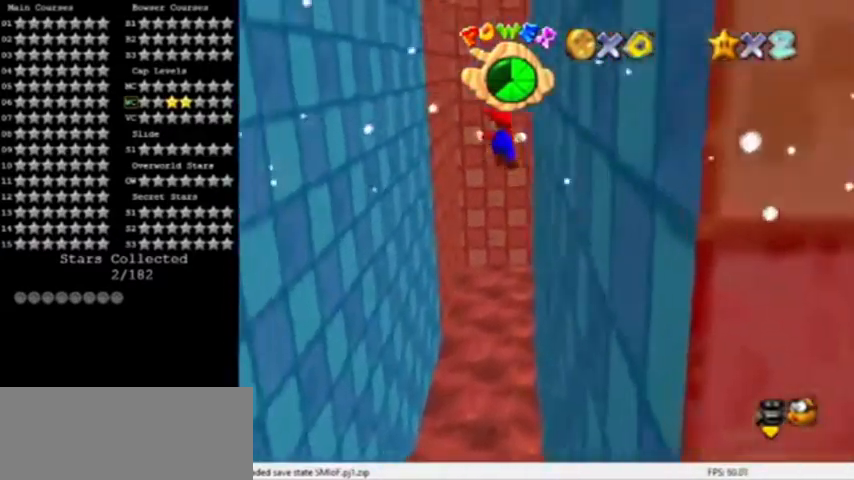
{"buttons": ["A"], "left_stick": "left", "events": [[166, "left_stick", "left"]]}
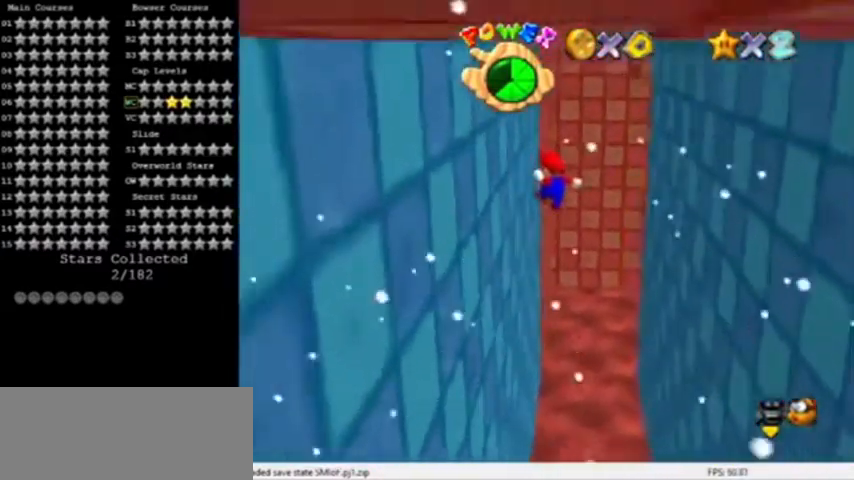
{"buttons": ["A"], "left_stick": "right", "events": [[100, "A", "up"], [267, "A", "down"], [300, "left_stick", "right"]]}
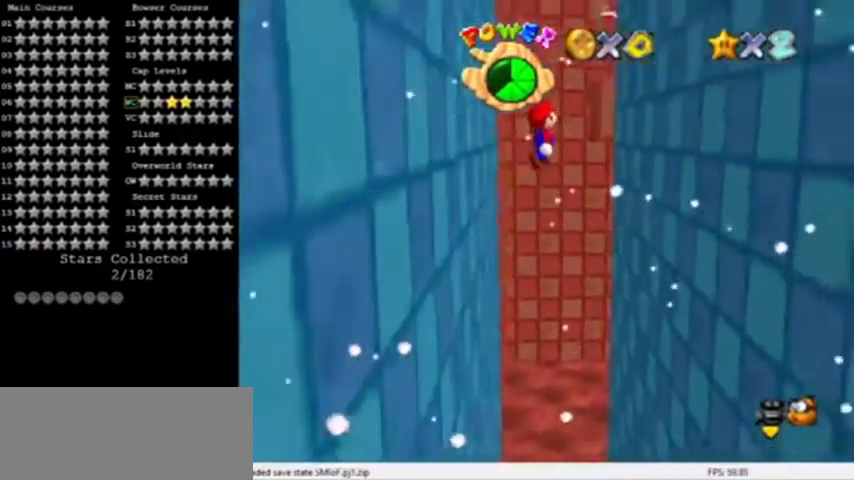
{"buttons": [], "left_stick": "right", "events": [[501, "A", "up"]]}
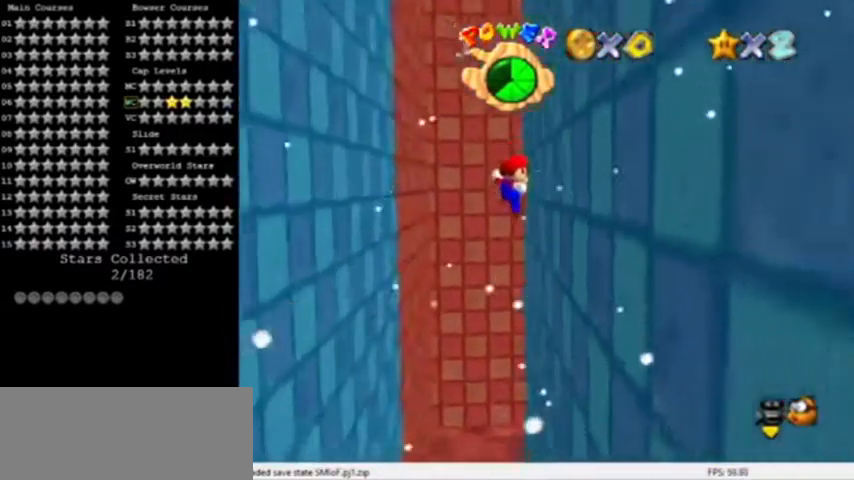
{"buttons": ["A"], "left_stick": "left", "events": [[167, "A", "down"], [200, "left_stick", "left"]]}
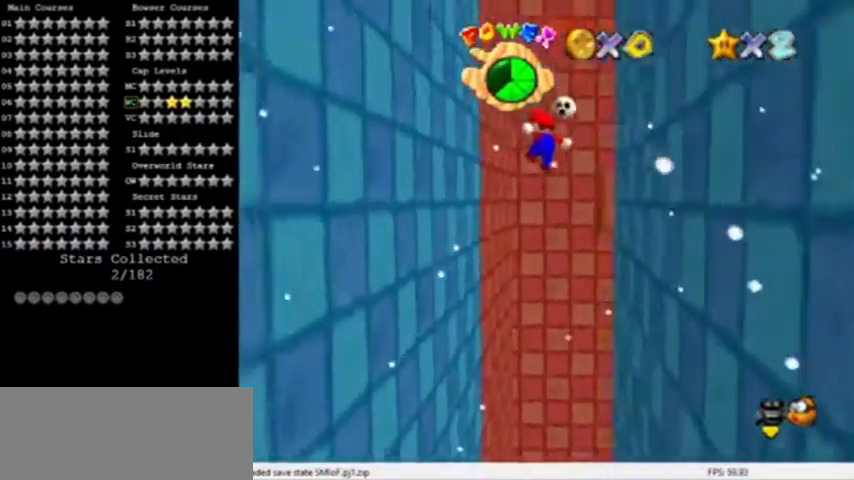
{"buttons": [], "left_stick": "left", "events": [[367, "A", "up"]]}
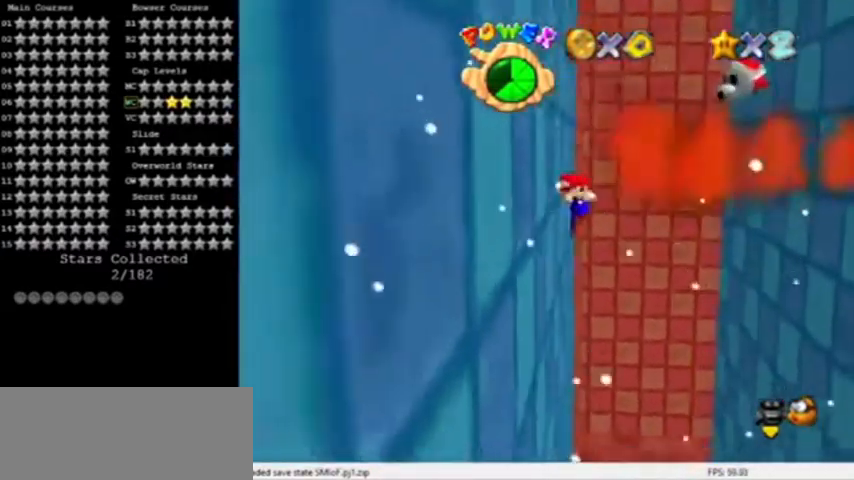
{"buttons": ["A"], "left_stick": "right", "events": [[33, "A", "down"], [100, "left_stick", "right"]]}
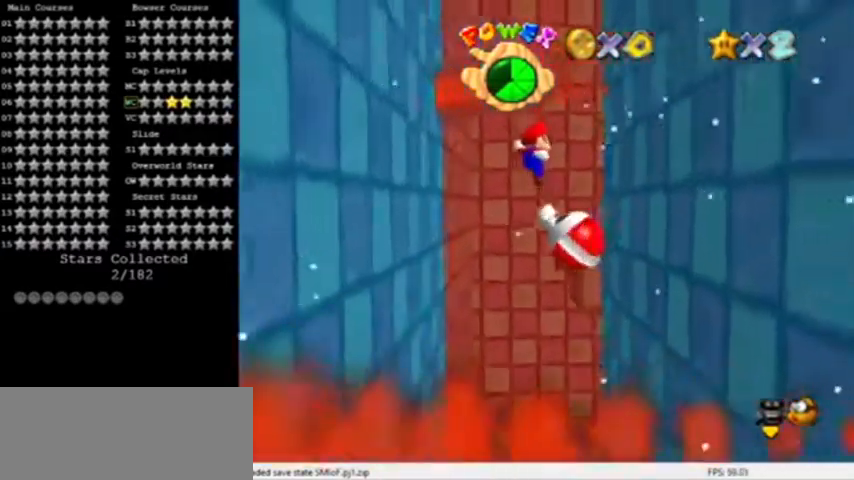
{"buttons": [], "left_stick": "right", "events": [[301, "A", "up"]]}
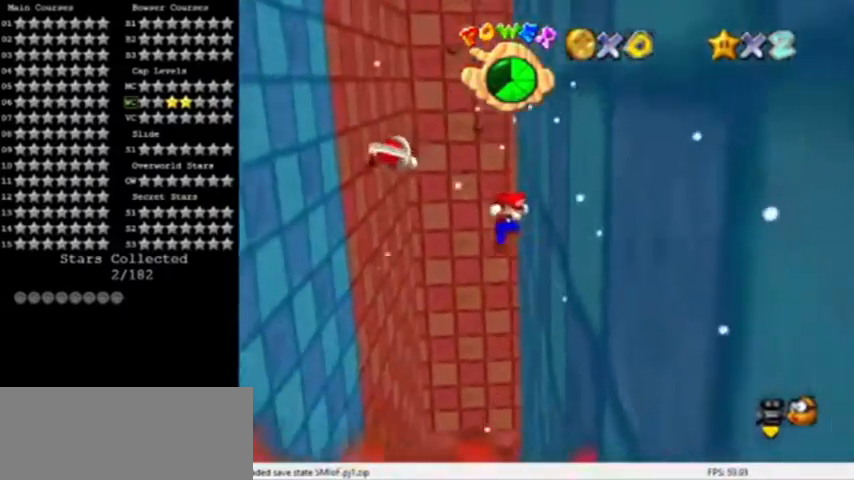
{"buttons": ["A"], "left_stick": "up-left", "events": [[33, "A", "down"], [33, "left_stick", "left"], [467, "left_stick", "up-left"]]}
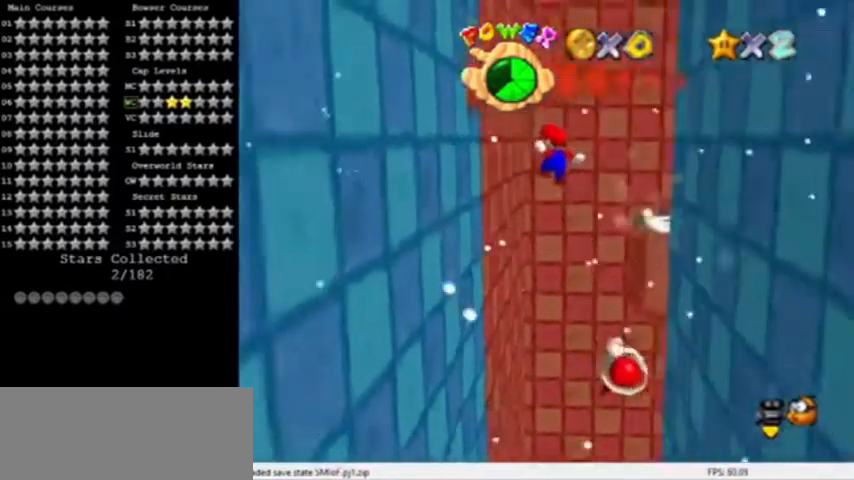
{"buttons": [], "left_stick": "left", "events": [[166, "A", "up"], [333, "left_stick", "left"]]}